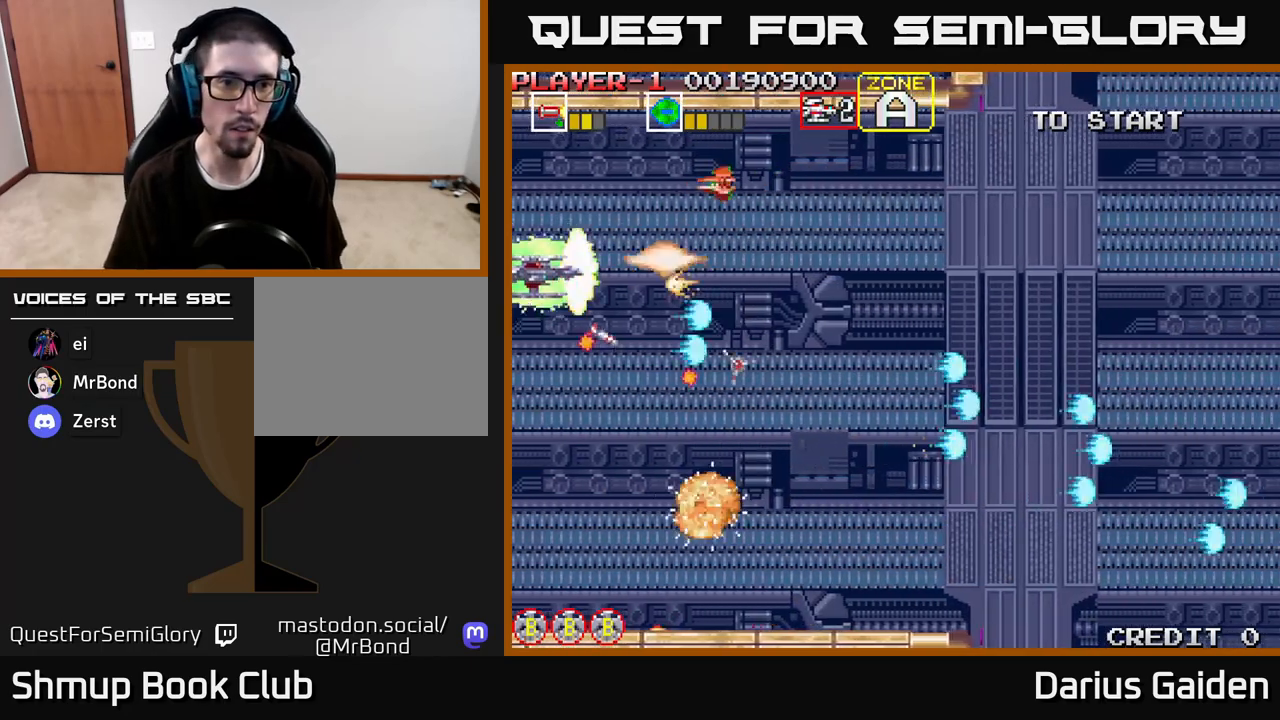
Gameplay with a controller (Xbox layout); each line is a JSON object with the inputs held at the frame after it. "events" lists button and stick changes between this image and that frame as [ms after this image, input, new state], when the widget could be followed in between.
{"buttons": ["DPAD_RIGHT"], "left_stick": "center", "right_stick": "center", "events": [[117, "DPAD_LEFT", "down"], [200, "DPAD_LEFT", "up"], [250, "DPAD_UP", "up"], [267, "DPAD_DOWN", "down"], [350, "DPAD_RIGHT", "down"], [450, "R2", "up"], [500, "DPAD_DOWN", "up"]]}
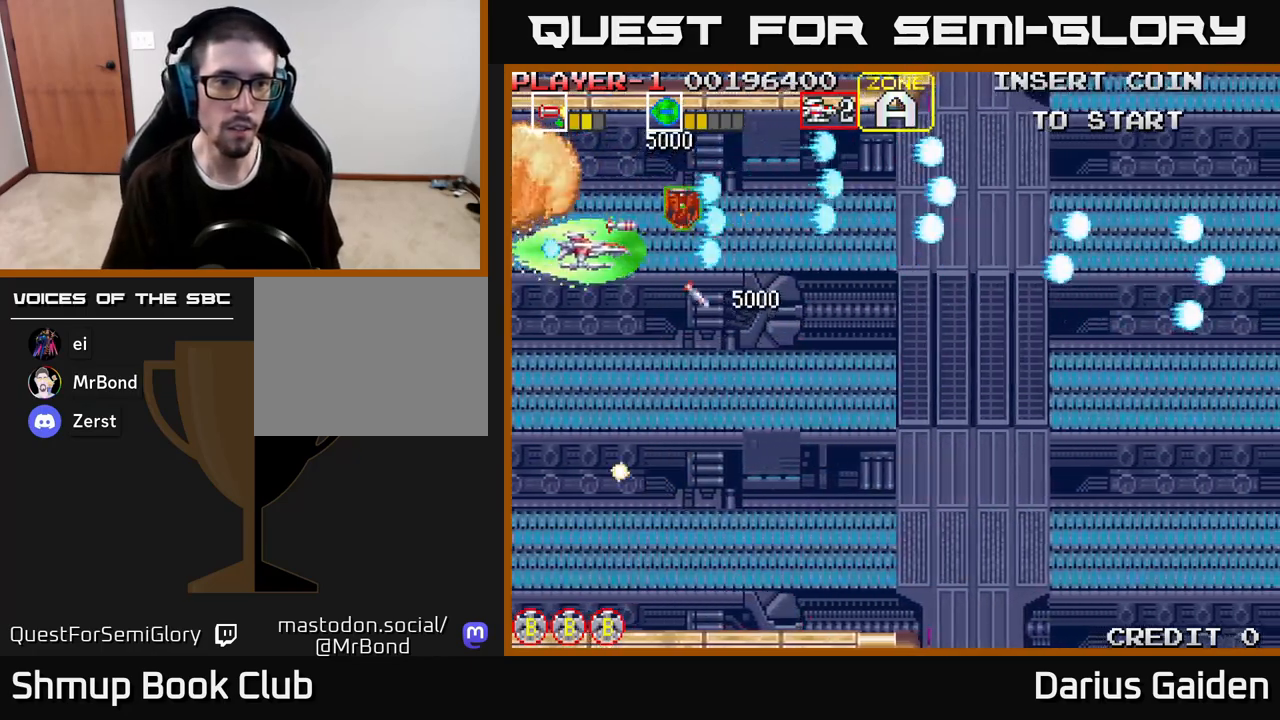
{"buttons": ["DPAD_DOWN"], "left_stick": "center", "right_stick": "center", "events": [[67, "DPAD_UP", "down"], [100, "DPAD_UP", "up"], [167, "DPAD_DOWN", "down"], [350, "DPAD_RIGHT", "up"]]}
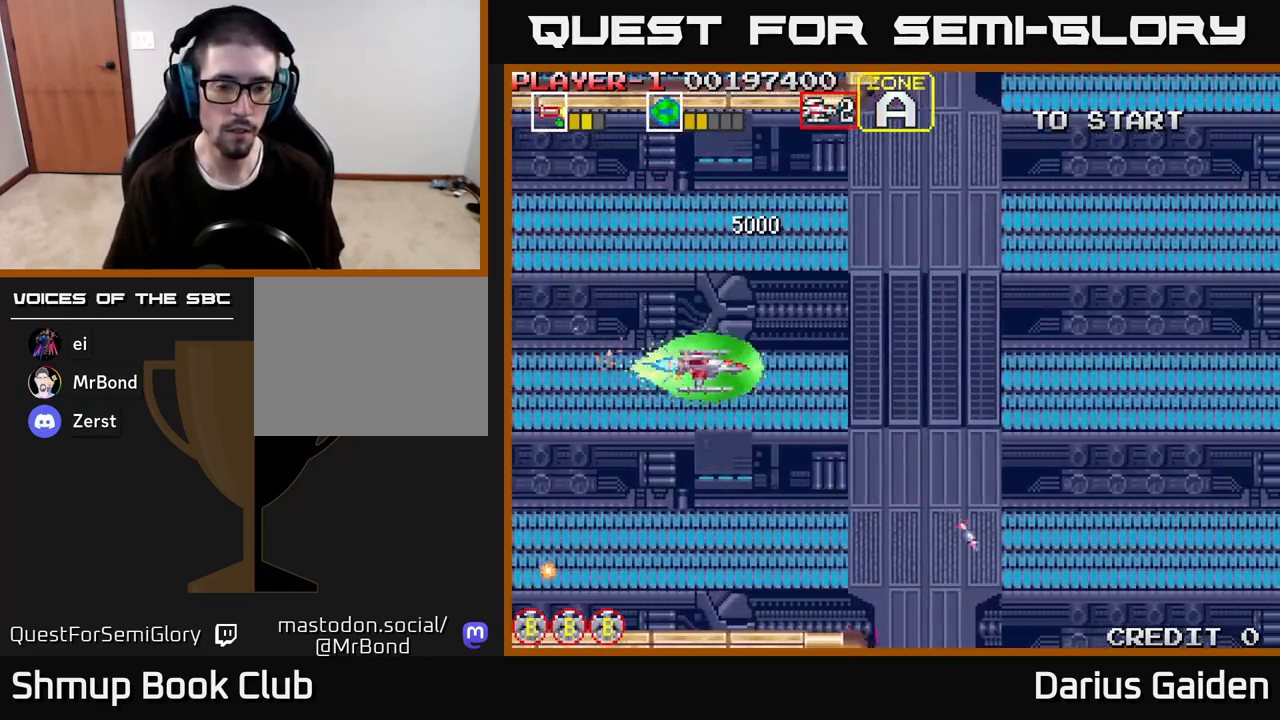
{"buttons": ["R2", "DPAD_DOWN"], "left_stick": "center", "right_stick": "center", "events": [[500, "R2", "down"]]}
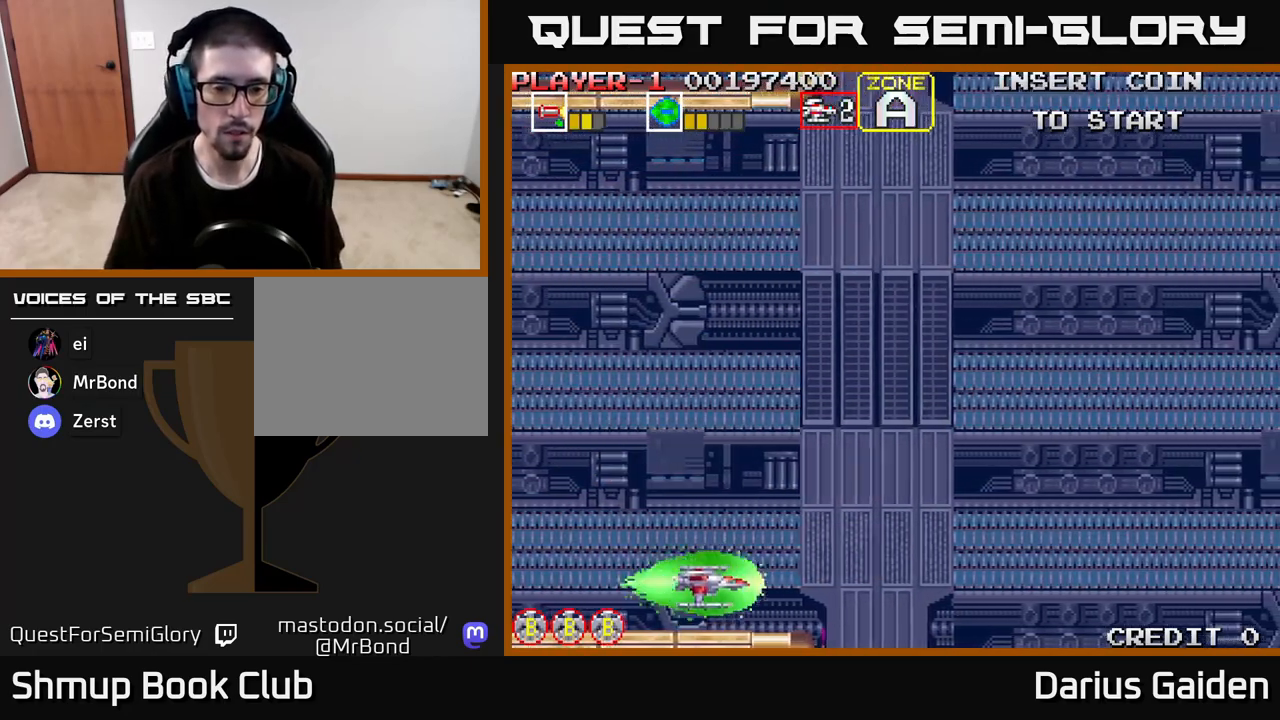
{"buttons": ["R2"], "left_stick": "center", "right_stick": "center", "events": [[33, "DPAD_DOWN", "up"], [33, "DPAD_LEFT", "down"], [117, "DPAD_LEFT", "up"]]}
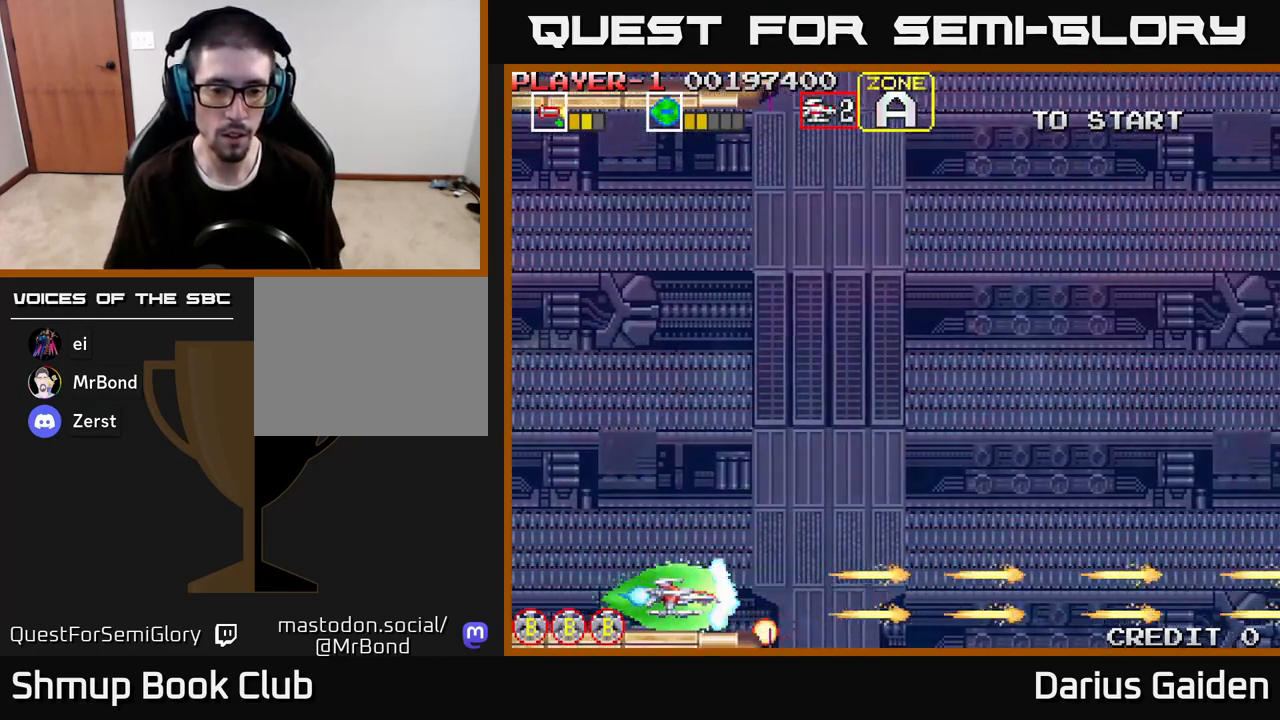
{"buttons": ["DPAD_UP"], "left_stick": "center", "right_stick": "center", "events": [[17, "R2", "up"], [83, "DPAD_RIGHT", "down"], [400, "DPAD_UP", "down"], [417, "DPAD_RIGHT", "up"]]}
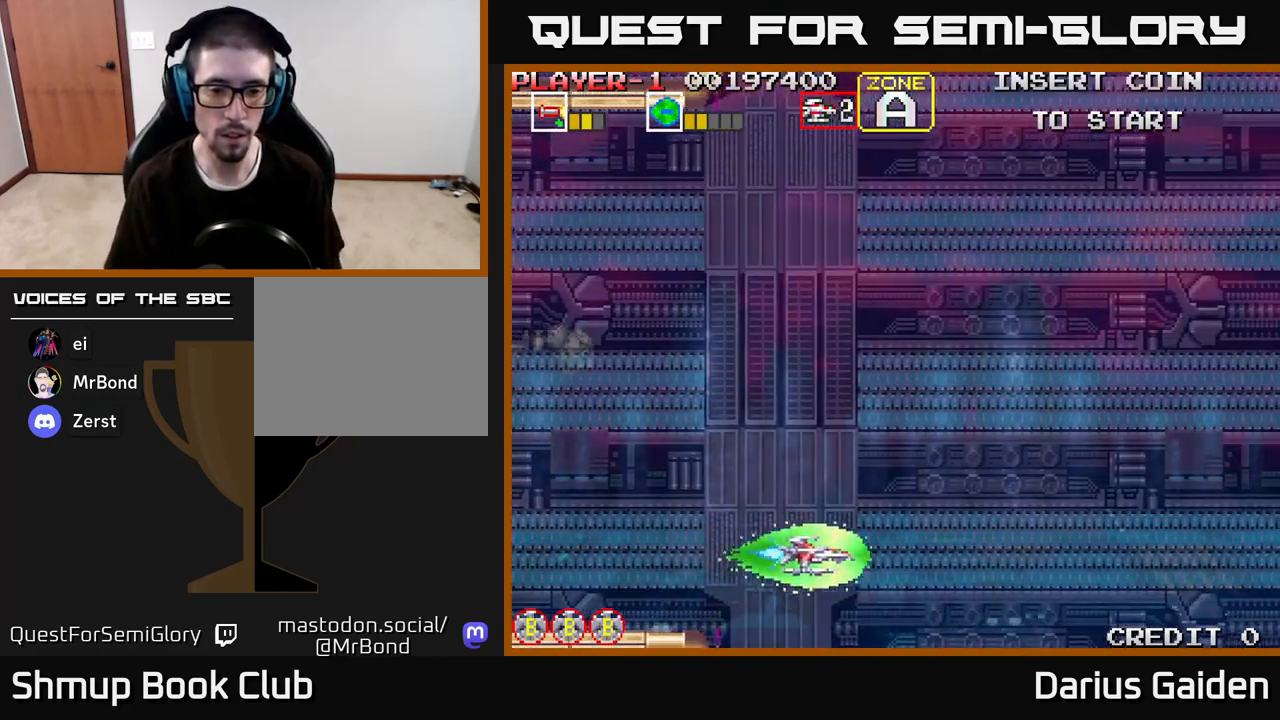
{"buttons": ["DPAD_UP"], "left_stick": "center", "right_stick": "center", "events": [[33, "DPAD_LEFT", "down"], [217, "DPAD_LEFT", "up"], [267, "R2", "down"], [383, "R2", "up"]]}
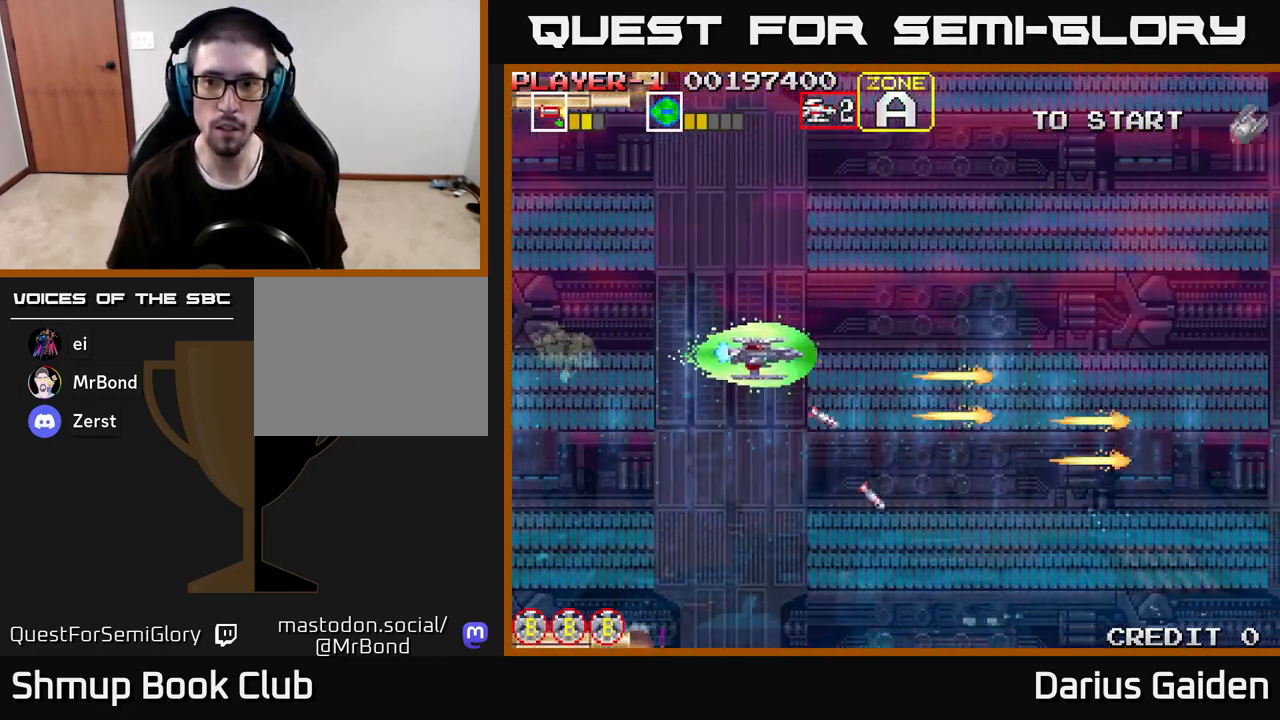
{"buttons": ["R2", "DPAD_DOWN"], "left_stick": "center", "right_stick": "center", "events": [[150, "DPAD_UP", "up"], [217, "DPAD_RIGHT", "down"], [217, "R2", "down"], [333, "DPAD_RIGHT", "up"], [450, "DPAD_DOWN", "down"]]}
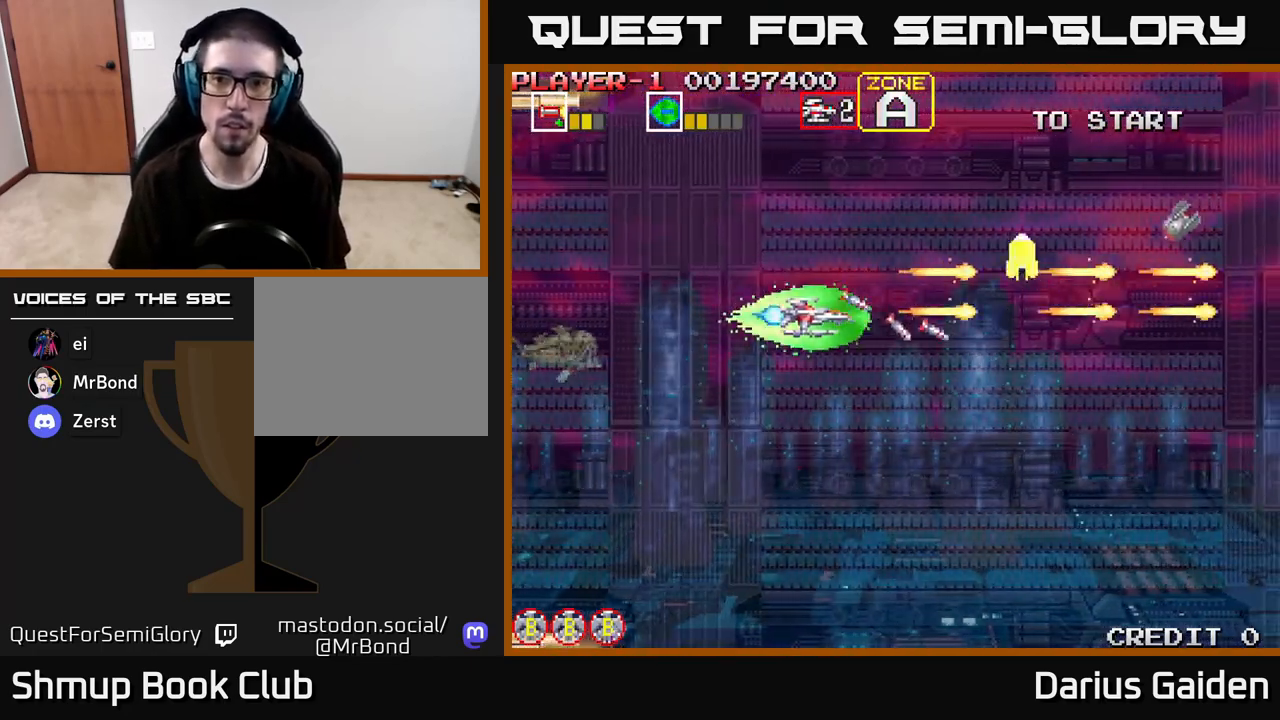
{"buttons": ["R2"], "left_stick": "center", "right_stick": "center", "events": [[50, "DPAD_DOWN", "up"], [50, "DPAD_LEFT", "down"], [83, "DPAD_UP", "down"], [167, "DPAD_LEFT", "up"], [367, "DPAD_UP", "up"]]}
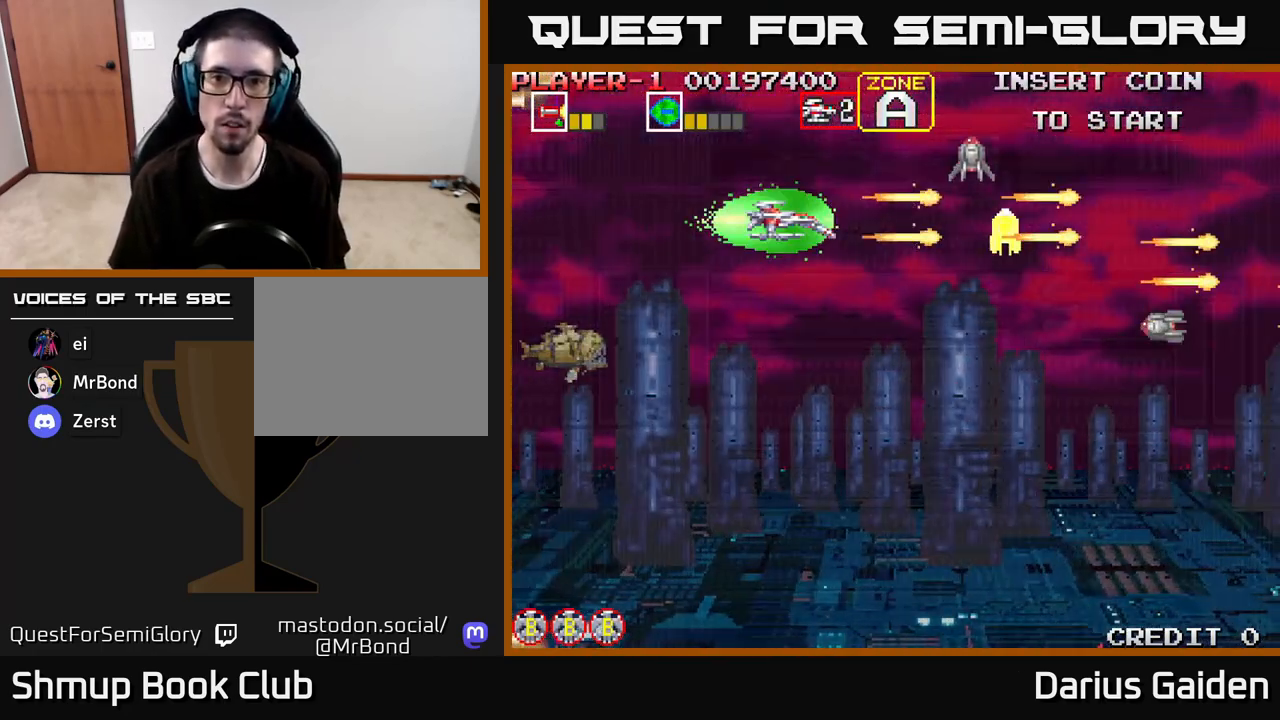
{"buttons": ["R2"], "left_stick": "center", "right_stick": "center", "events": []}
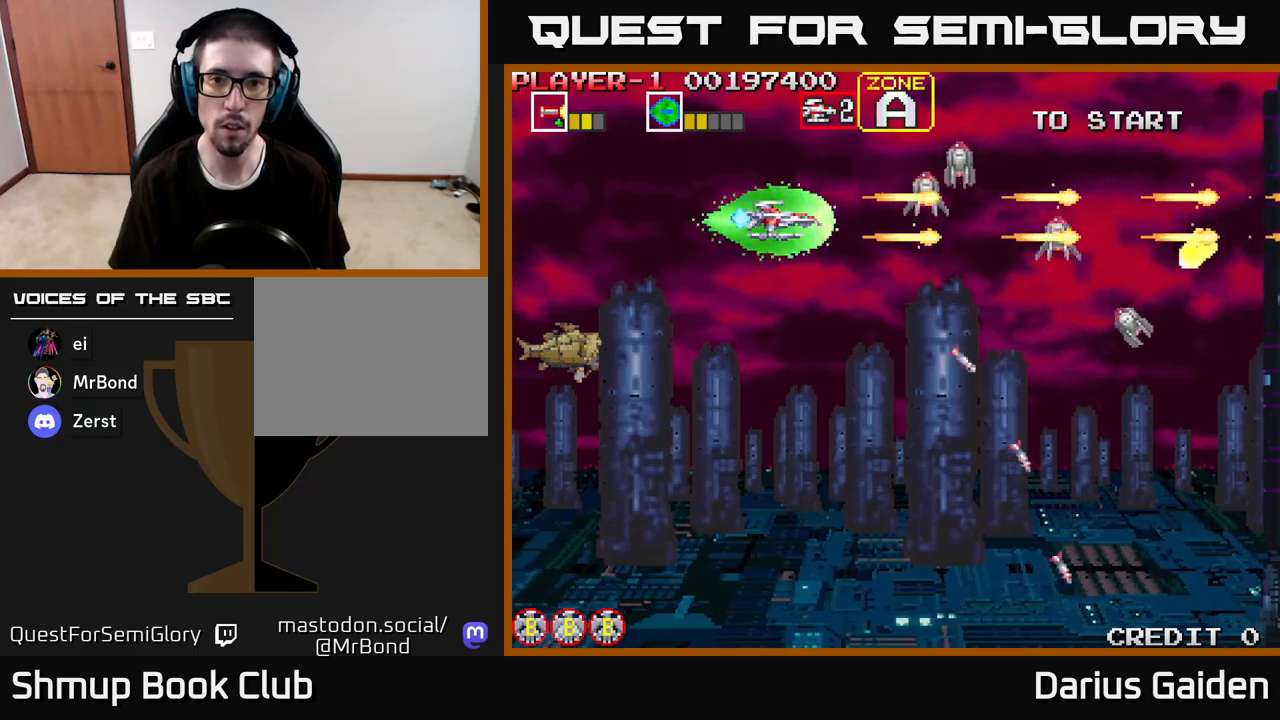
{"buttons": ["R2", "DPAD_DOWN", "DPAD_LEFT"], "left_stick": "center", "right_stick": "center", "events": [[433, "DPAD_DOWN", "down"], [467, "DPAD_LEFT", "down"]]}
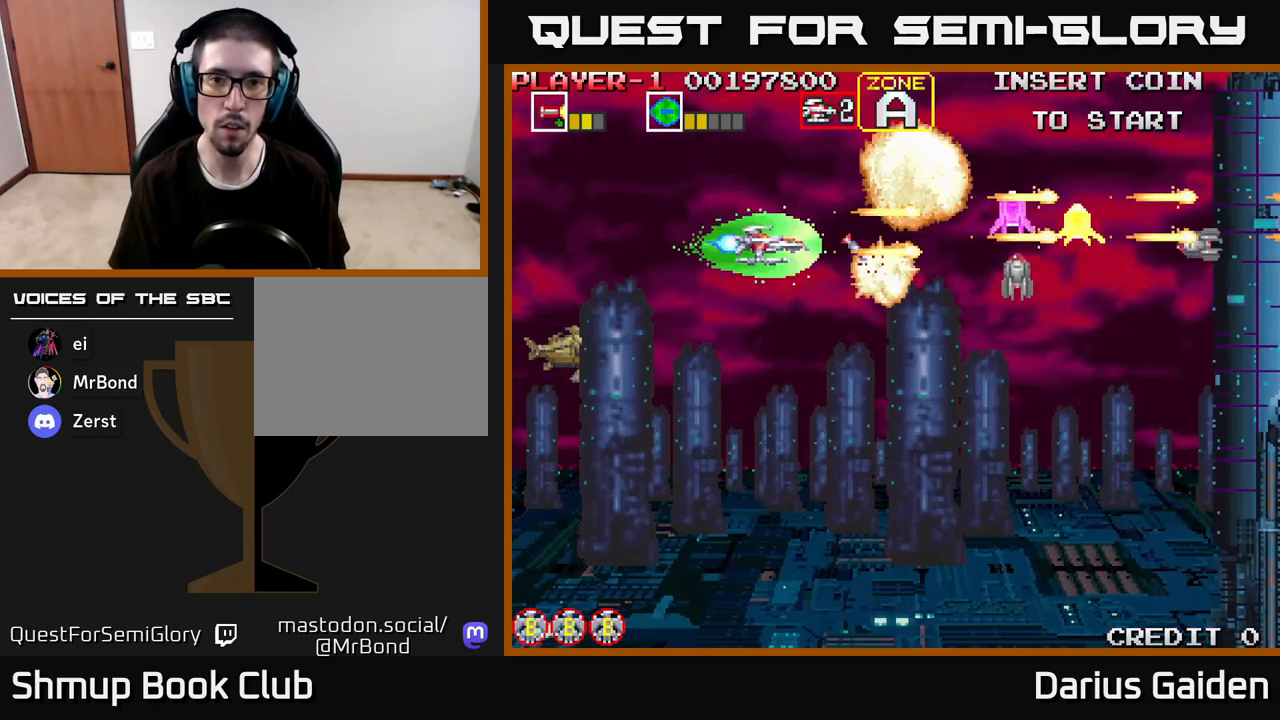
{"buttons": ["R2", "DPAD_RIGHT"], "left_stick": "center", "right_stick": "center", "events": [[50, "DPAD_DOWN", "up"], [83, "DPAD_DOWN", "down"], [100, "DPAD_DOWN", "up"], [117, "DPAD_LEFT", "up"], [367, "DPAD_UP", "down"], [500, "DPAD_RIGHT", "down"], [500, "DPAD_UP", "up"]]}
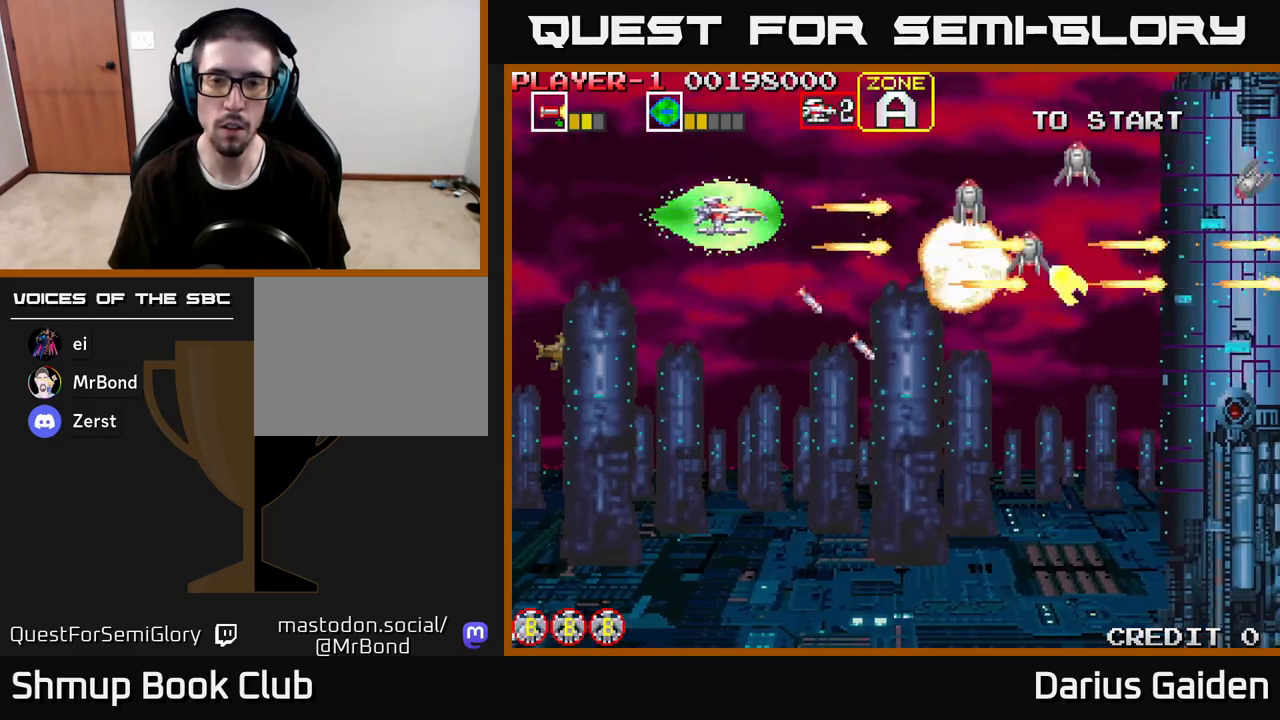
{"buttons": ["R2"], "left_stick": "center", "right_stick": "center", "events": [[167, "DPAD_RIGHT", "up"]]}
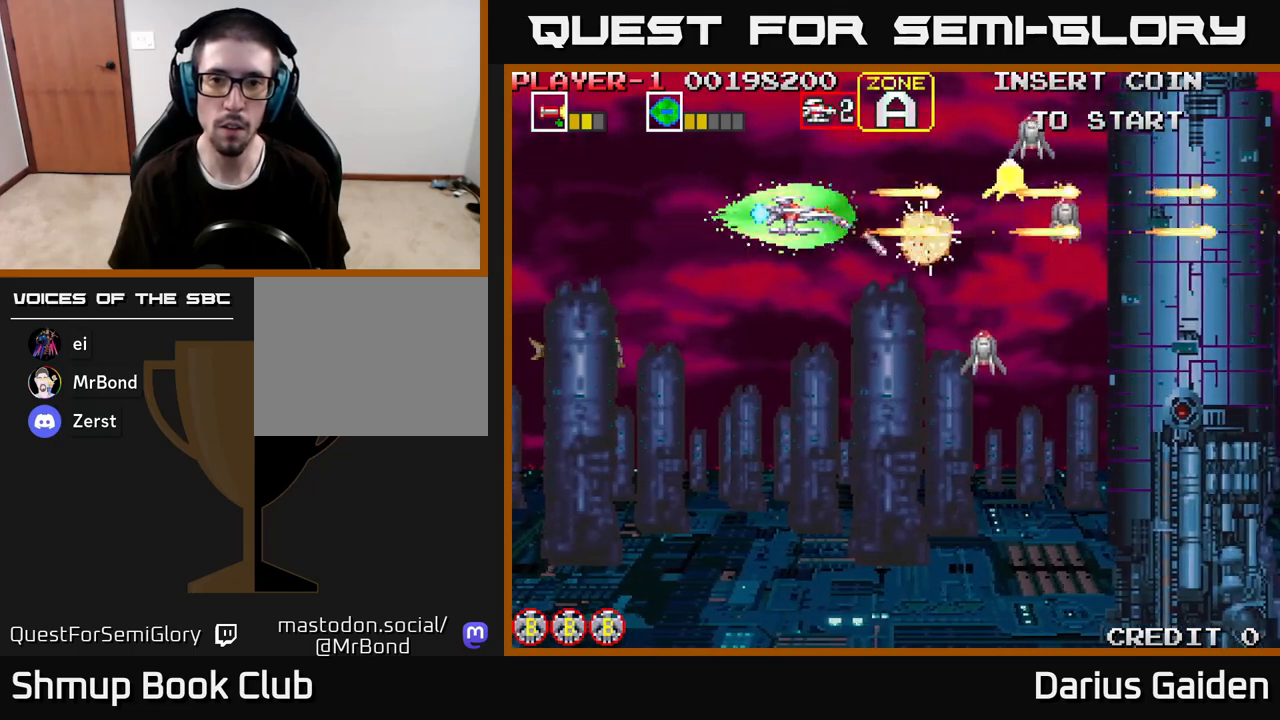
{"buttons": ["R2"], "left_stick": "center", "right_stick": "center", "events": [[167, "DPAD_LEFT", "down"], [250, "DPAD_LEFT", "up"]]}
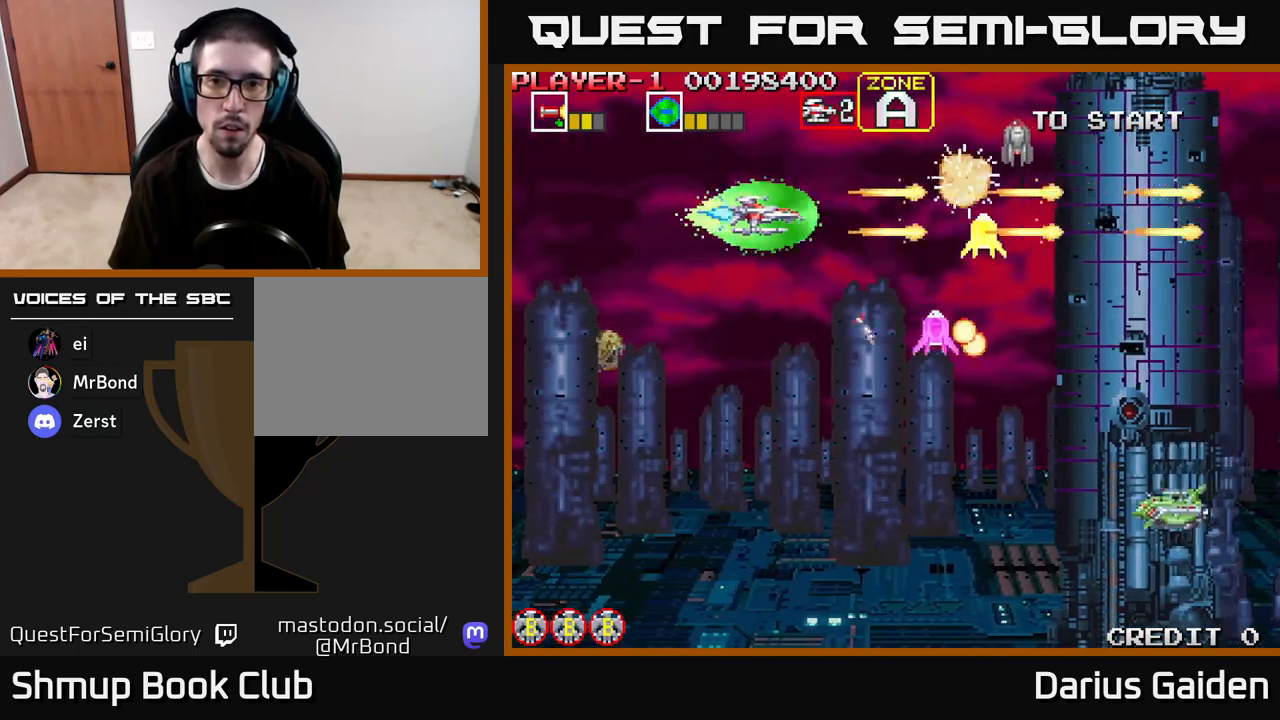
{"buttons": ["R2", "DPAD_DOWN", "DPAD_LEFT"], "left_stick": "center", "right_stick": "center", "events": [[83, "DPAD_DOWN", "down"], [433, "DPAD_LEFT", "down"]]}
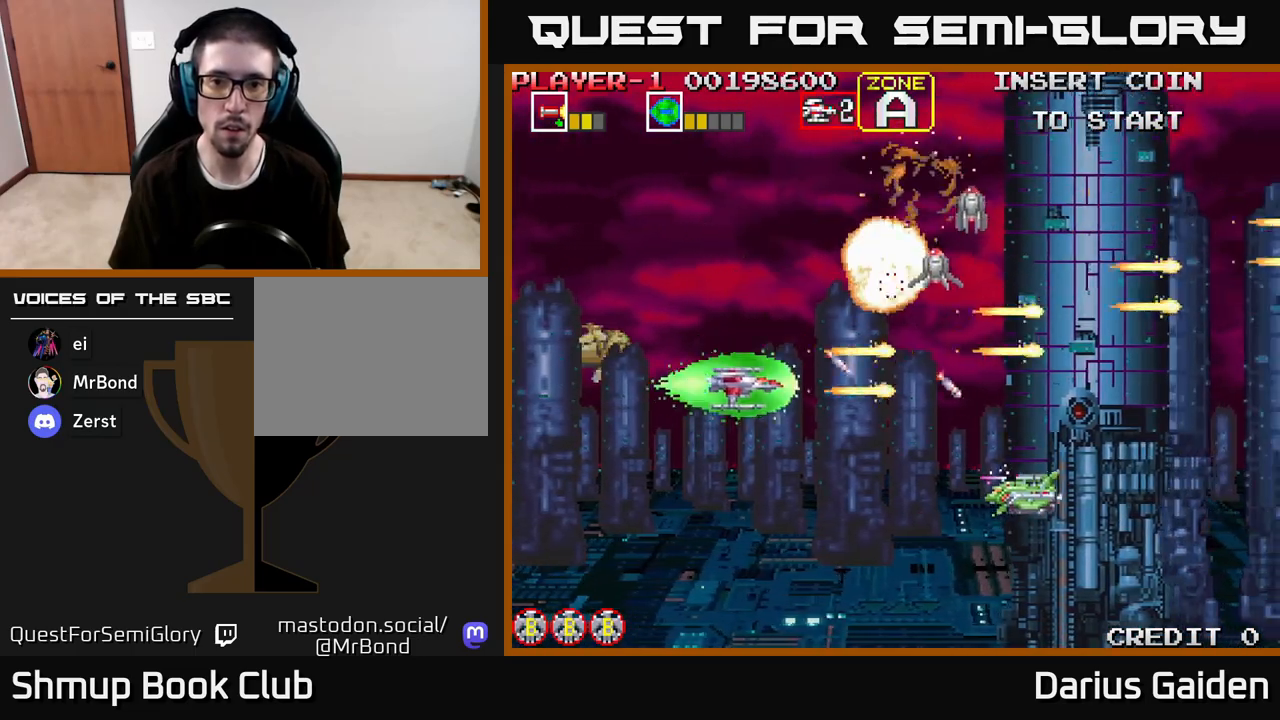
{"buttons": ["R2", "DPAD_UP", "DPAD_LEFT"], "left_stick": "center", "right_stick": "center", "events": [[50, "DPAD_LEFT", "up"], [233, "DPAD_LEFT", "down"], [250, "DPAD_DOWN", "up"], [400, "DPAD_UP", "down"]]}
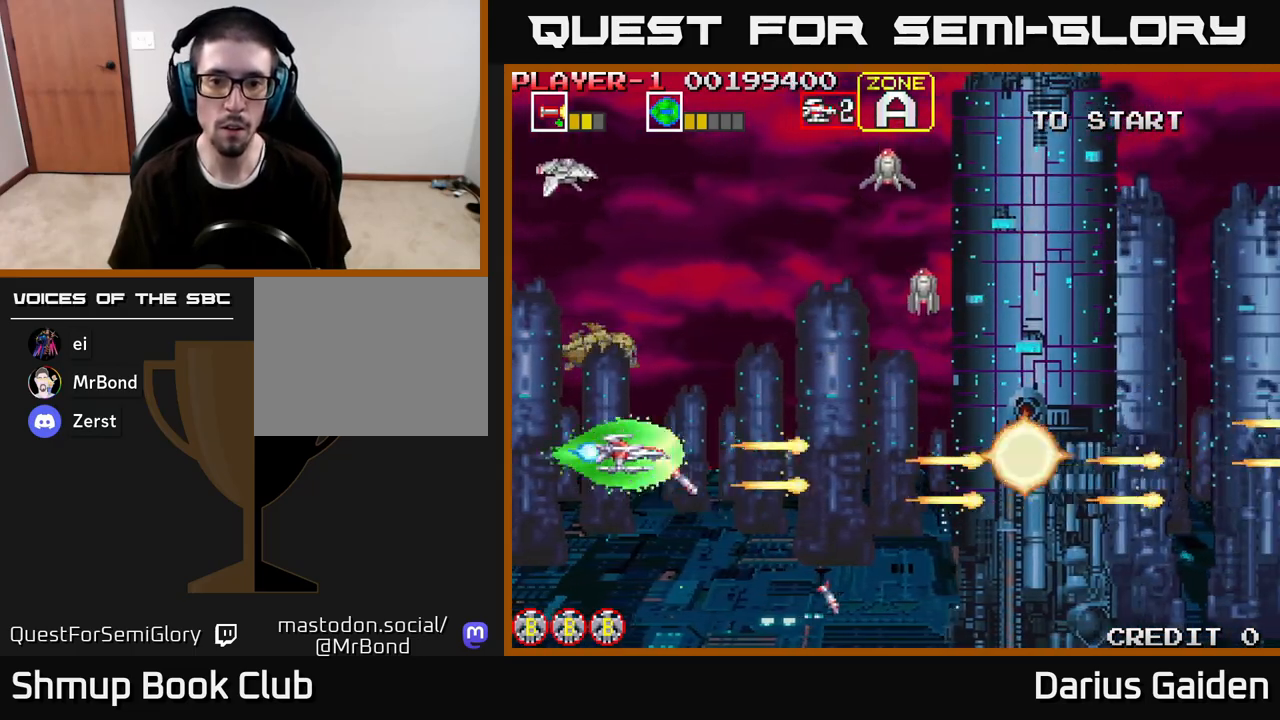
{"buttons": ["R2", "DPAD_UP"], "left_stick": "center", "right_stick": "center", "events": [[67, "DPAD_LEFT", "up"], [417, "DPAD_LEFT", "down"], [500, "DPAD_LEFT", "up"]]}
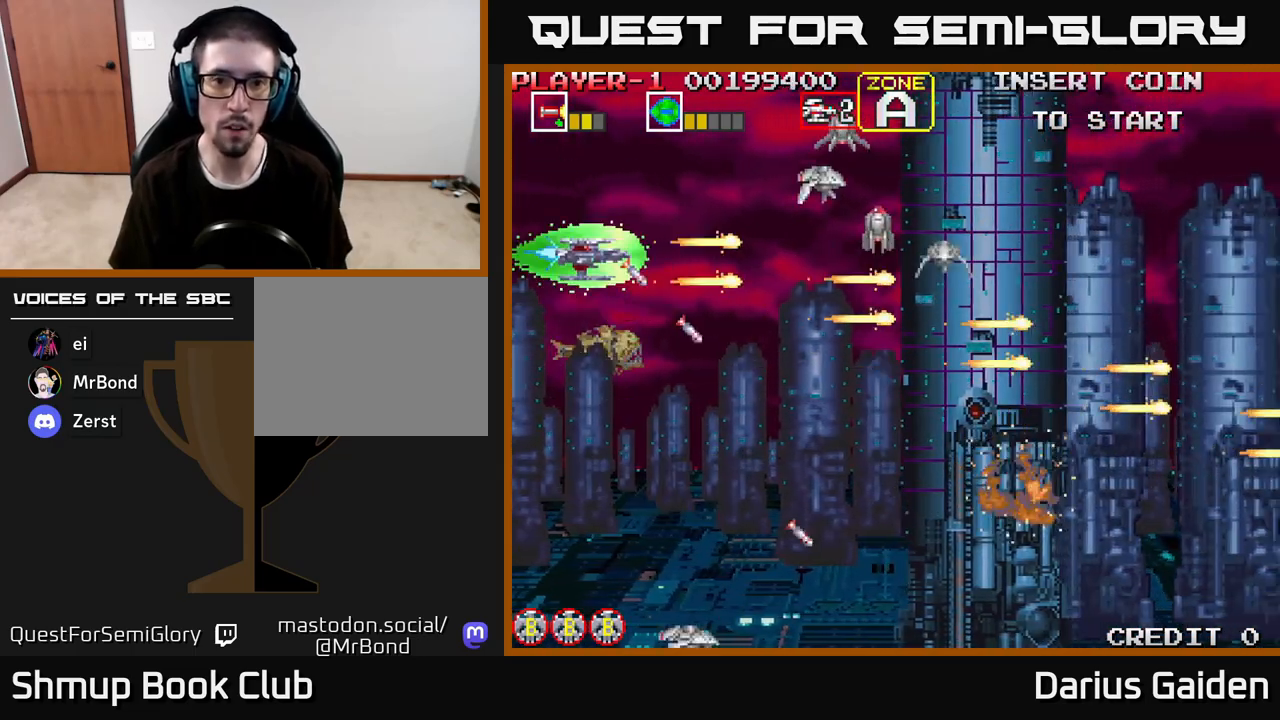
{"buttons": ["R2", "DPAD_DOWN", "DPAD_RIGHT"], "left_stick": "center", "right_stick": "center", "events": [[233, "DPAD_UP", "up"], [267, "DPAD_DOWN", "down"], [433, "DPAD_RIGHT", "down"]]}
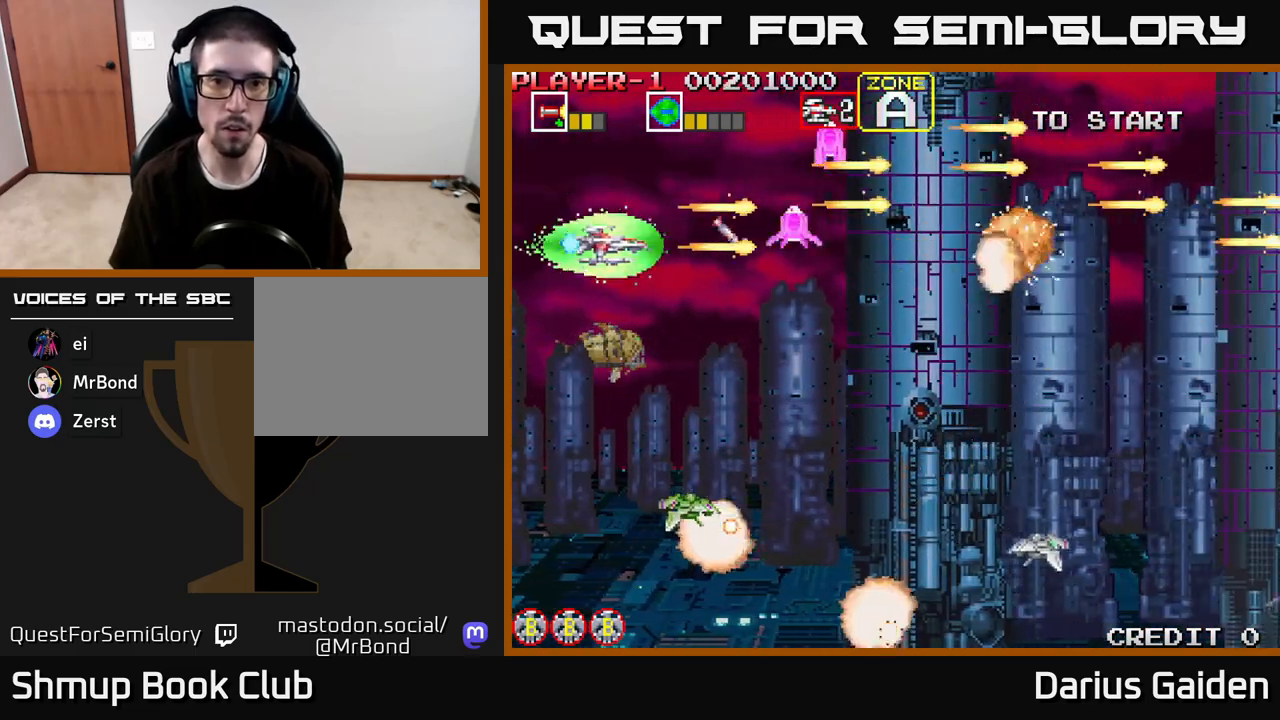
{"buttons": ["R2", "DPAD_DOWN"], "left_stick": "center", "right_stick": "center", "events": [[117, "DPAD_DOWN", "up"], [117, "DPAD_RIGHT", "up"], [133, "DPAD_UP", "down"], [150, "DPAD_LEFT", "down"], [250, "DPAD_LEFT", "up"], [350, "DPAD_RIGHT", "down"], [417, "DPAD_UP", "up"], [433, "DPAD_DOWN", "down"], [450, "DPAD_RIGHT", "up"]]}
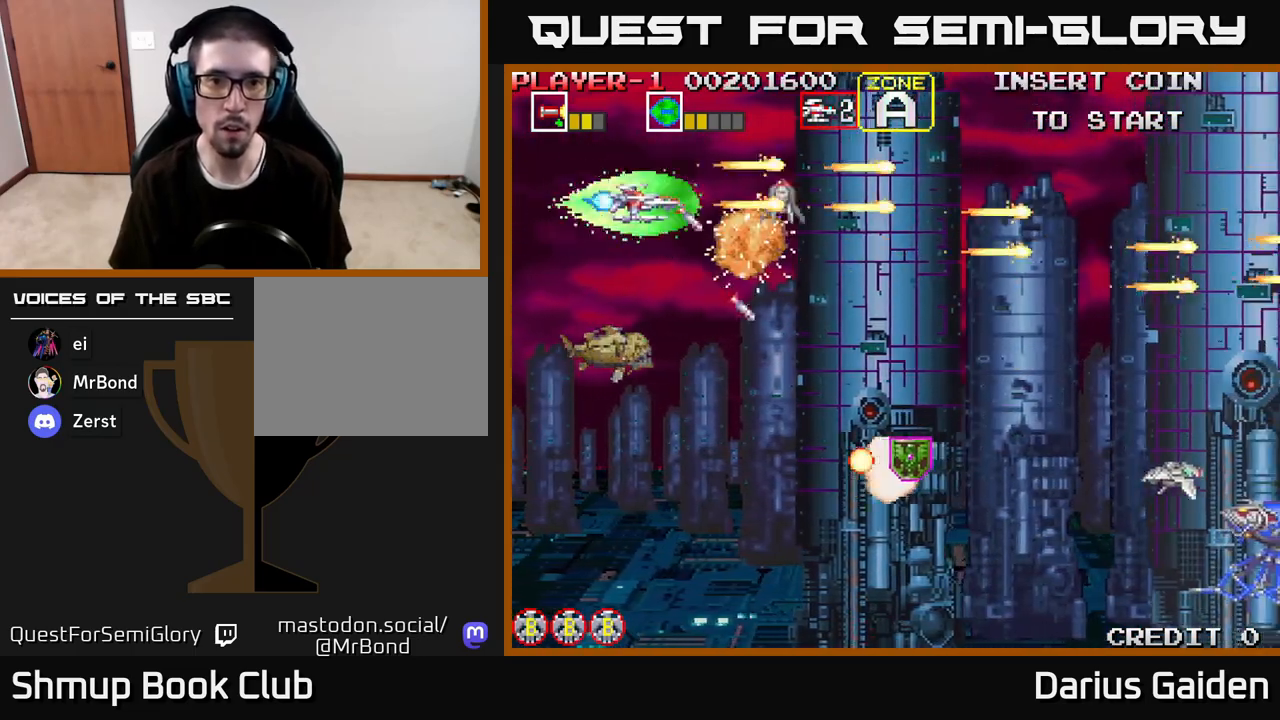
{"buttons": ["R2", "DPAD_DOWN", "DPAD_RIGHT"], "left_stick": "center", "right_stick": "center", "events": [[83, "DPAD_RIGHT", "down"]]}
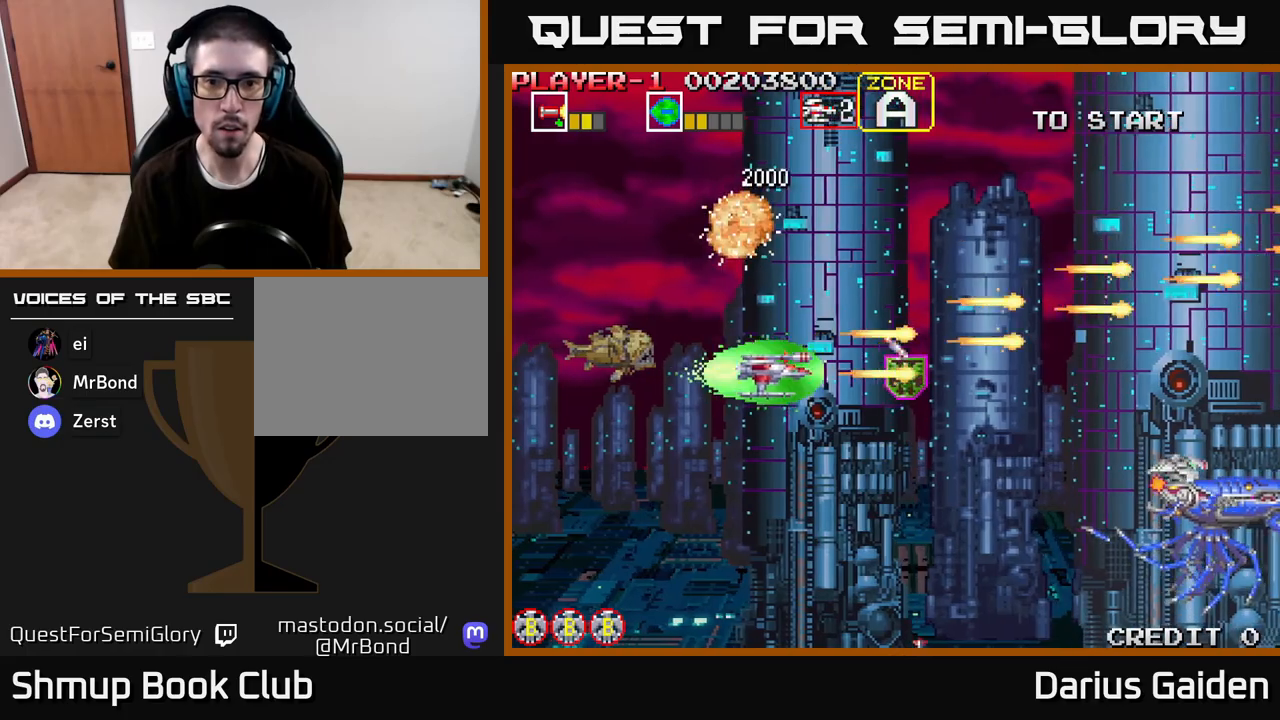
{"buttons": ["R2", "DPAD_UP", "DPAD_LEFT"], "left_stick": "center", "right_stick": "center", "events": [[117, "DPAD_RIGHT", "up"], [400, "DPAD_DOWN", "up"], [400, "DPAD_LEFT", "down"], [433, "DPAD_UP", "down"]]}
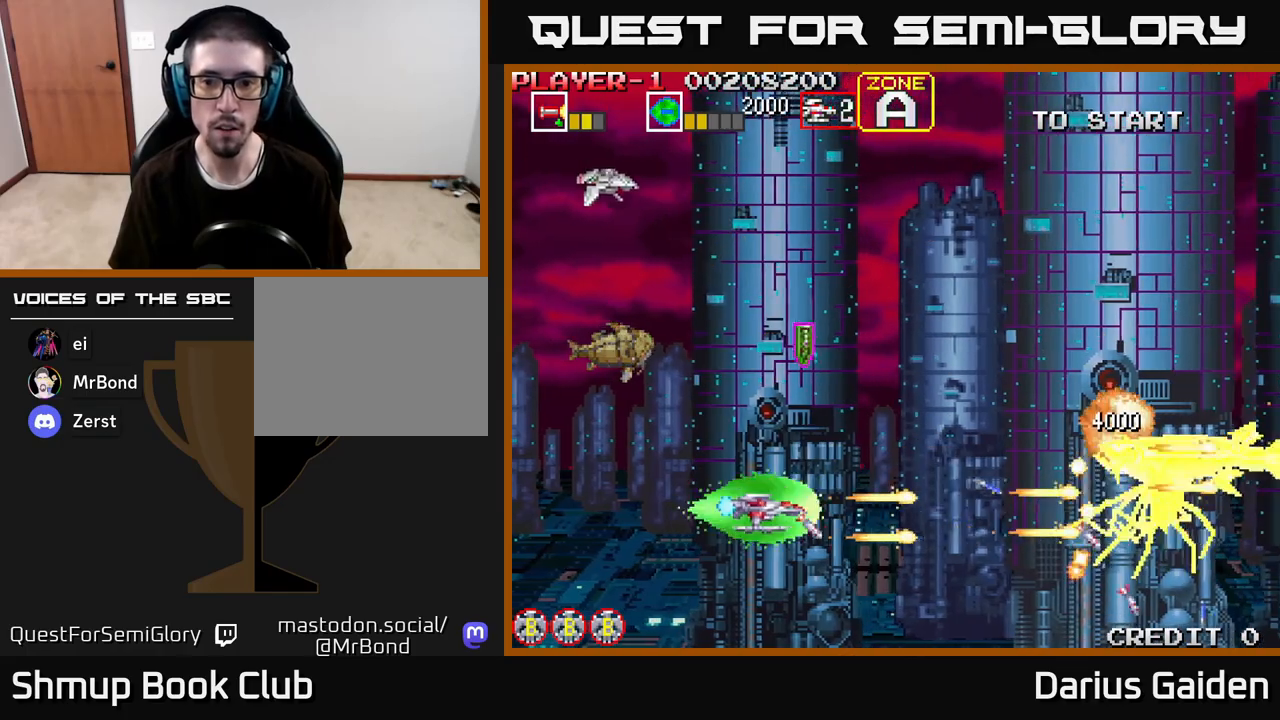
{"buttons": ["R2", "DPAD_DOWN"], "left_stick": "center", "right_stick": "center", "events": [[33, "DPAD_LEFT", "up"], [233, "DPAD_LEFT", "down"], [283, "DPAD_UP", "up"], [300, "DPAD_UP", "down"], [400, "DPAD_LEFT", "up"], [433, "DPAD_RIGHT", "down"], [450, "DPAD_UP", "up"], [483, "DPAD_DOWN", "down"], [483, "DPAD_RIGHT", "up"]]}
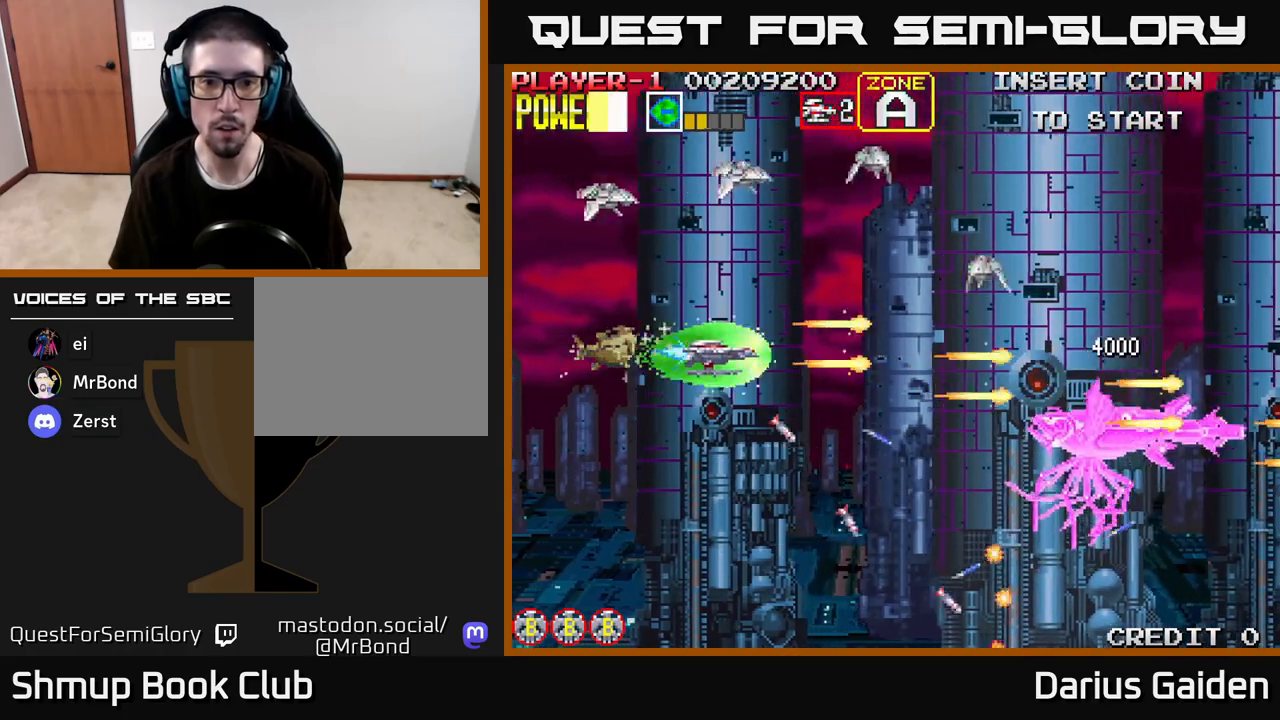
{"buttons": ["R2", "DPAD_DOWN", "DPAD_RIGHT"], "left_stick": "center", "right_stick": "center", "events": [[117, "DPAD_DOWN", "up"], [117, "DPAD_LEFT", "down"], [150, "DPAD_UP", "down"], [367, "DPAD_LEFT", "up"], [467, "DPAD_RIGHT", "down"], [483, "DPAD_UP", "up"], [500, "DPAD_DOWN", "down"]]}
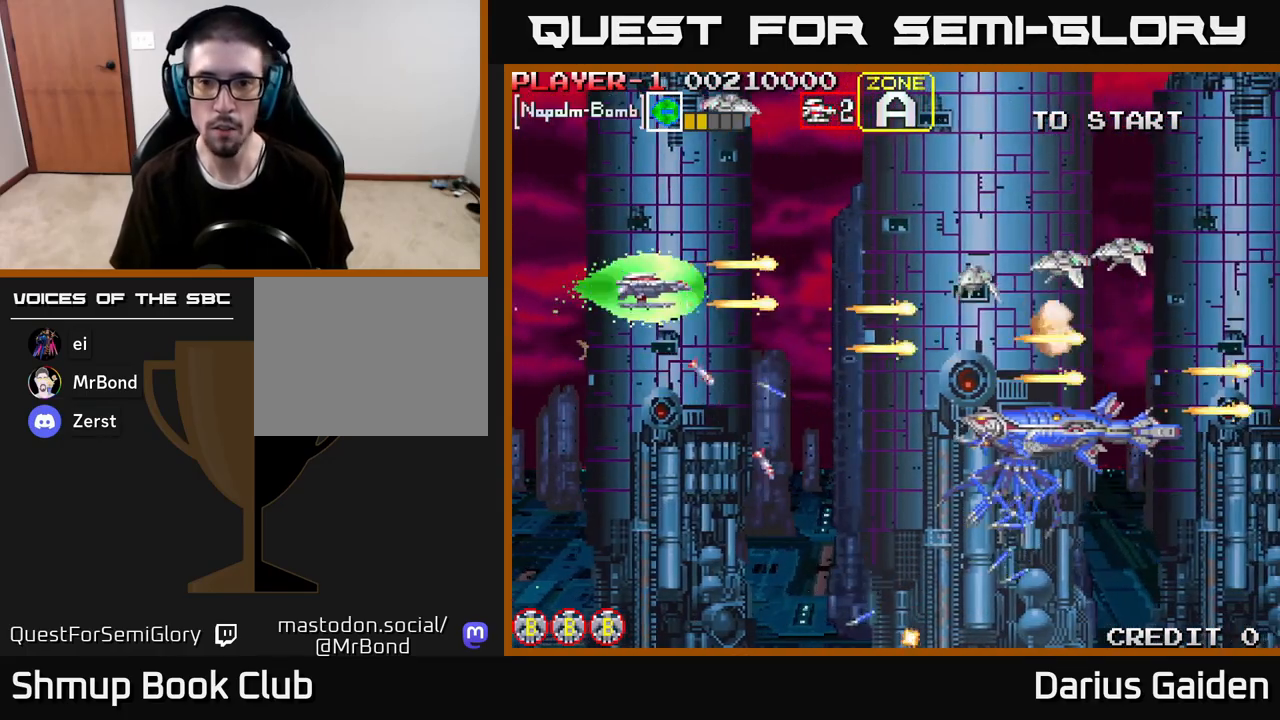
{"buttons": ["R2", "DPAD_DOWN"], "left_stick": "center", "right_stick": "center", "events": [[33, "DPAD_RIGHT", "up"], [67, "DPAD_RIGHT", "down"], [150, "DPAD_RIGHT", "up"], [167, "DPAD_RIGHT", "down"], [233, "DPAD_RIGHT", "up"]]}
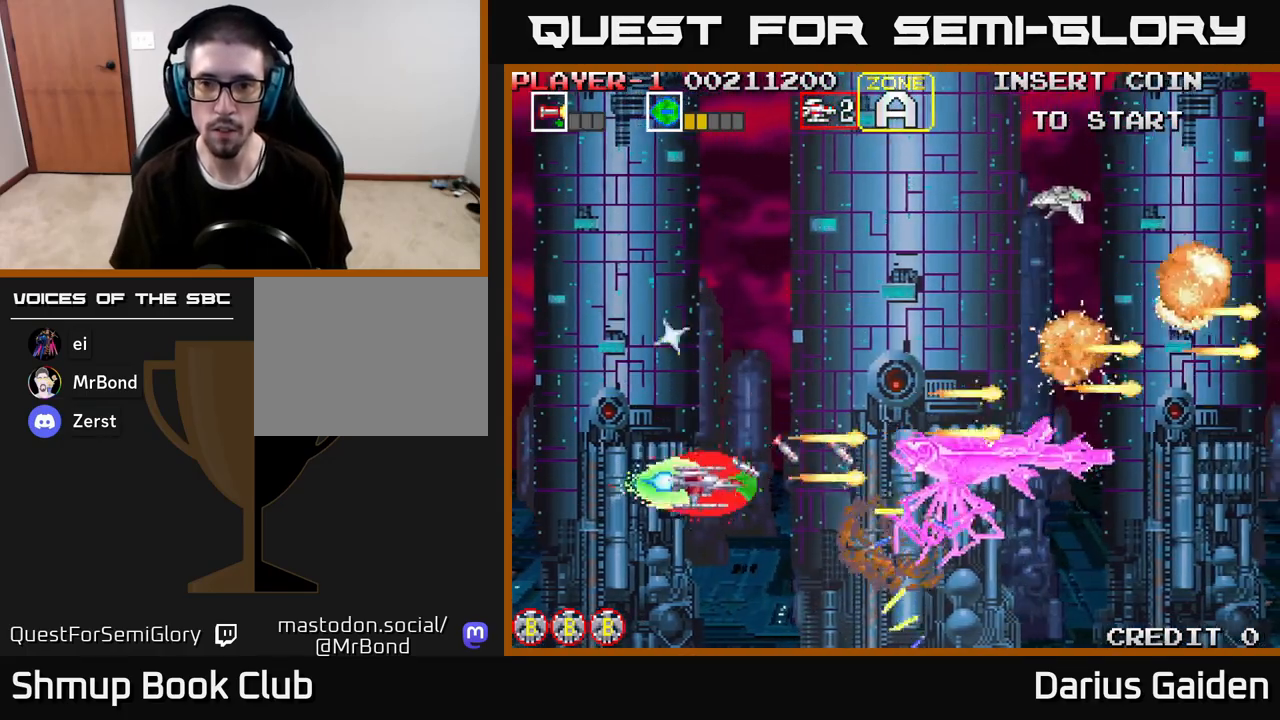
{"buttons": ["R2"], "left_stick": "center", "right_stick": "center", "events": [[50, "DPAD_DOWN", "up"], [83, "DPAD_UP", "down"], [283, "DPAD_UP", "up"], [300, "DPAD_DOWN", "down"], [500, "DPAD_DOWN", "up"]]}
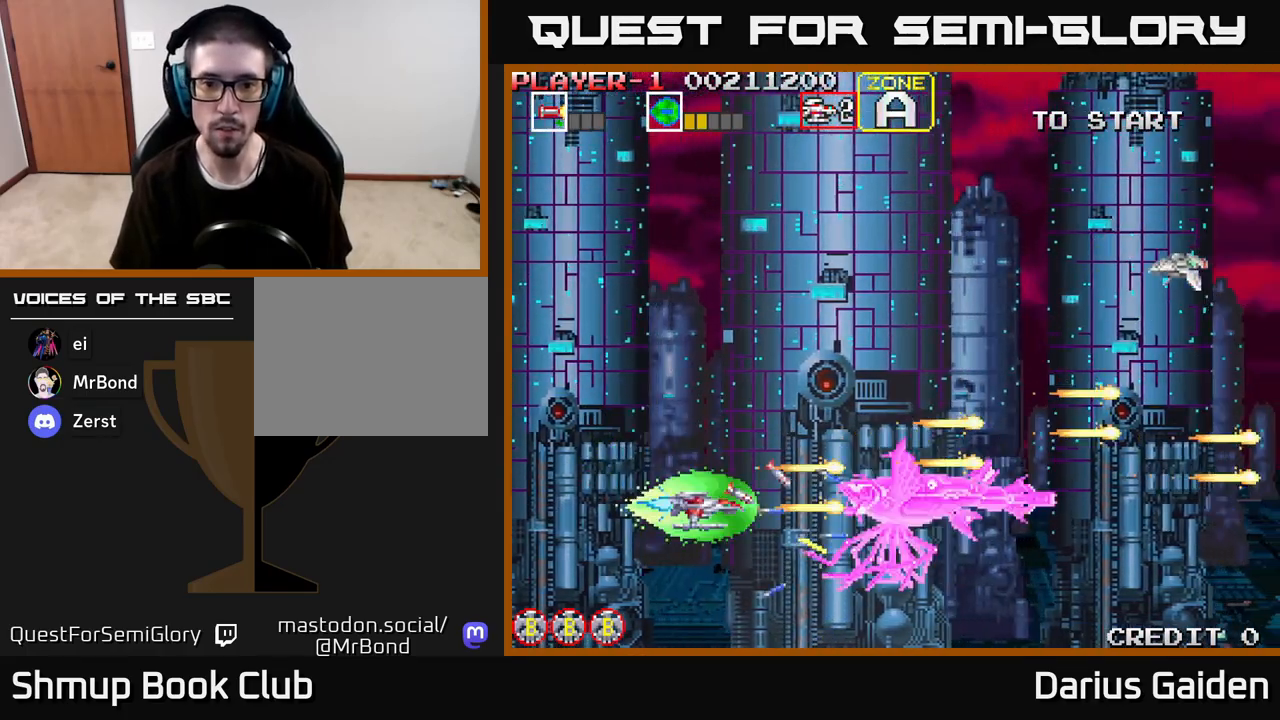
{"buttons": ["R2", "DPAD_UP"], "left_stick": "center", "right_stick": "center", "events": [[33, "DPAD_LEFT", "down"], [50, "DPAD_UP", "down"], [333, "DPAD_LEFT", "up"]]}
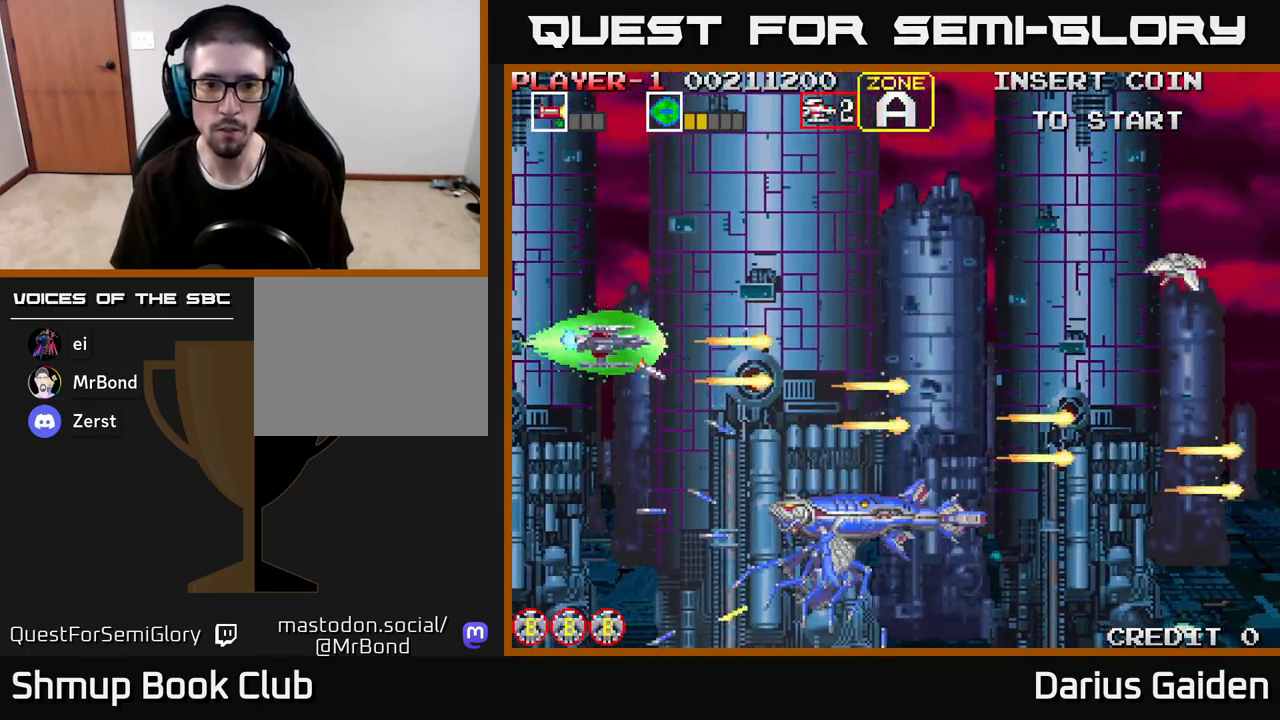
{"buttons": ["R2", "DPAD_UP", "DPAD_LEFT"], "left_stick": "center", "right_stick": "center", "events": [[17, "DPAD_RIGHT", "down"], [183, "DPAD_UP", "up"], [317, "DPAD_DOWN", "down"], [333, "DPAD_RIGHT", "up"], [483, "DPAD_DOWN", "up"], [500, "DPAD_LEFT", "down"], [500, "DPAD_UP", "down"]]}
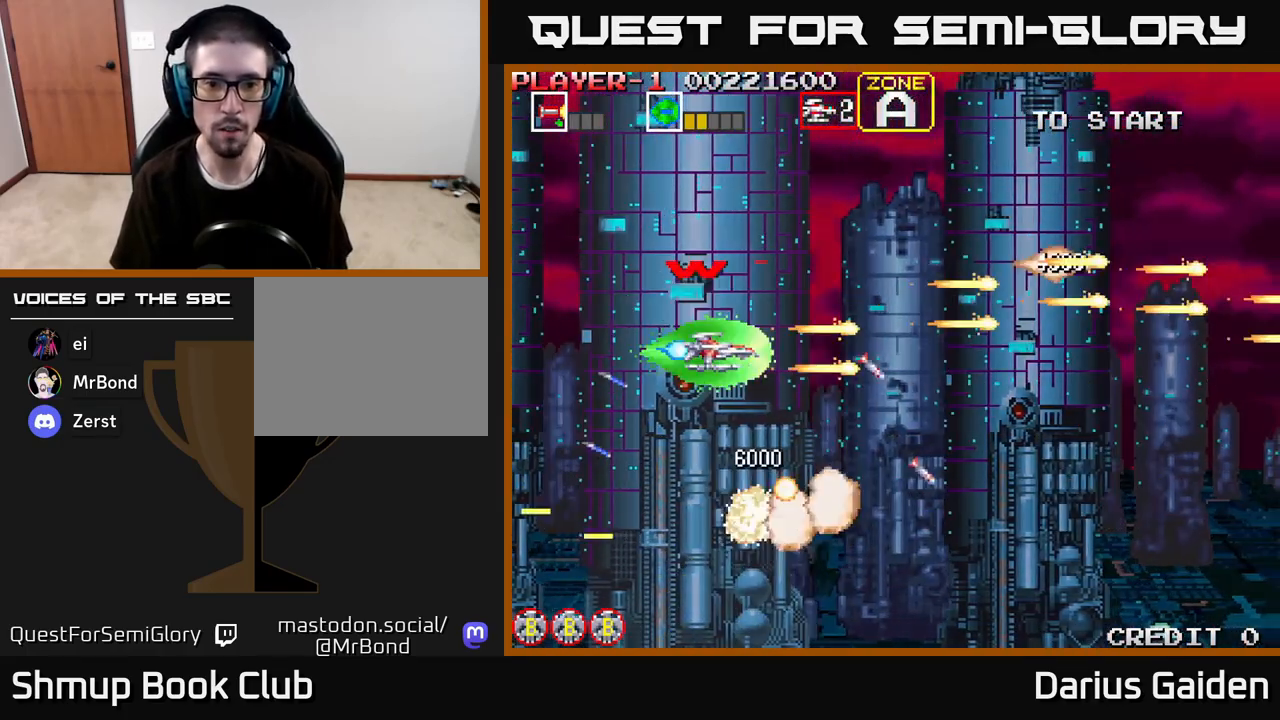
{"buttons": ["DPAD_UP"], "left_stick": "center", "right_stick": "center", "events": [[117, "DPAD_LEFT", "up"], [283, "DPAD_LEFT", "down"], [300, "DPAD_UP", "up"], [383, "R2", "up"], [450, "DPAD_UP", "down"], [467, "DPAD_LEFT", "up"]]}
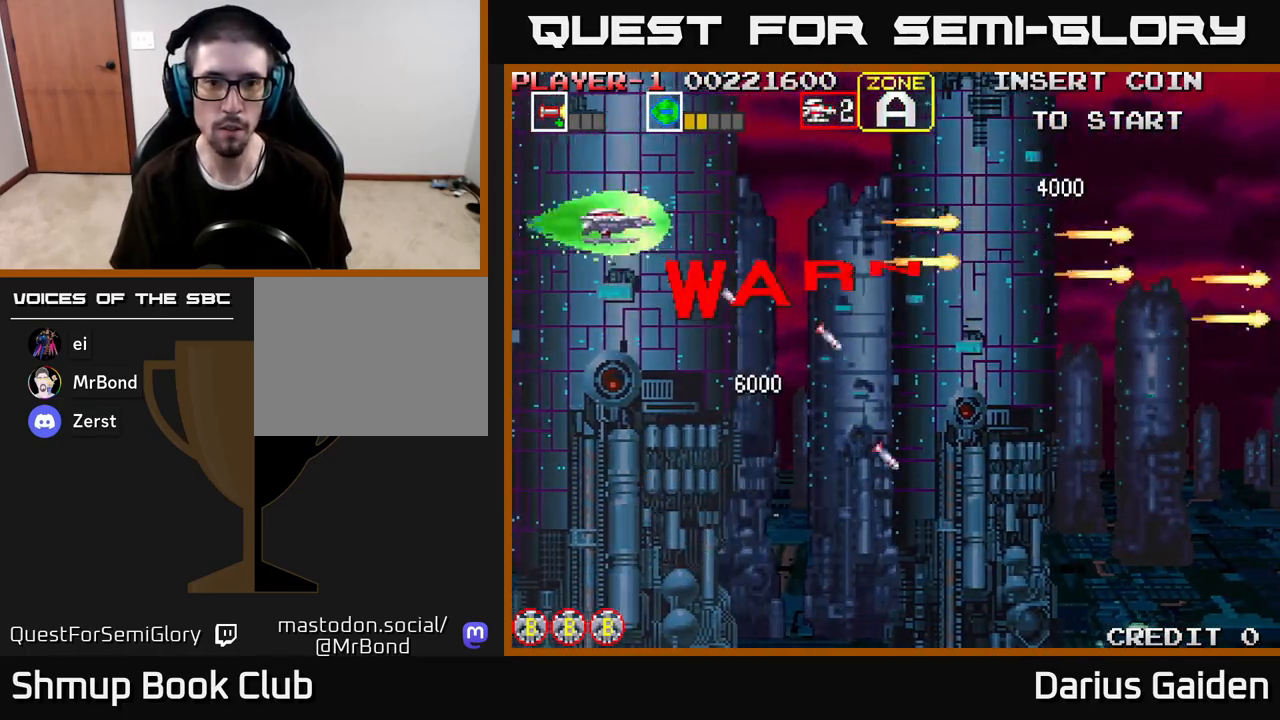
{"buttons": ["DPAD_RIGHT"], "left_stick": "center", "right_stick": "center", "events": [[17, "DPAD_UP", "up"], [67, "DPAD_DOWN", "down"], [217, "DPAD_RIGHT", "down"], [483, "DPAD_DOWN", "up"]]}
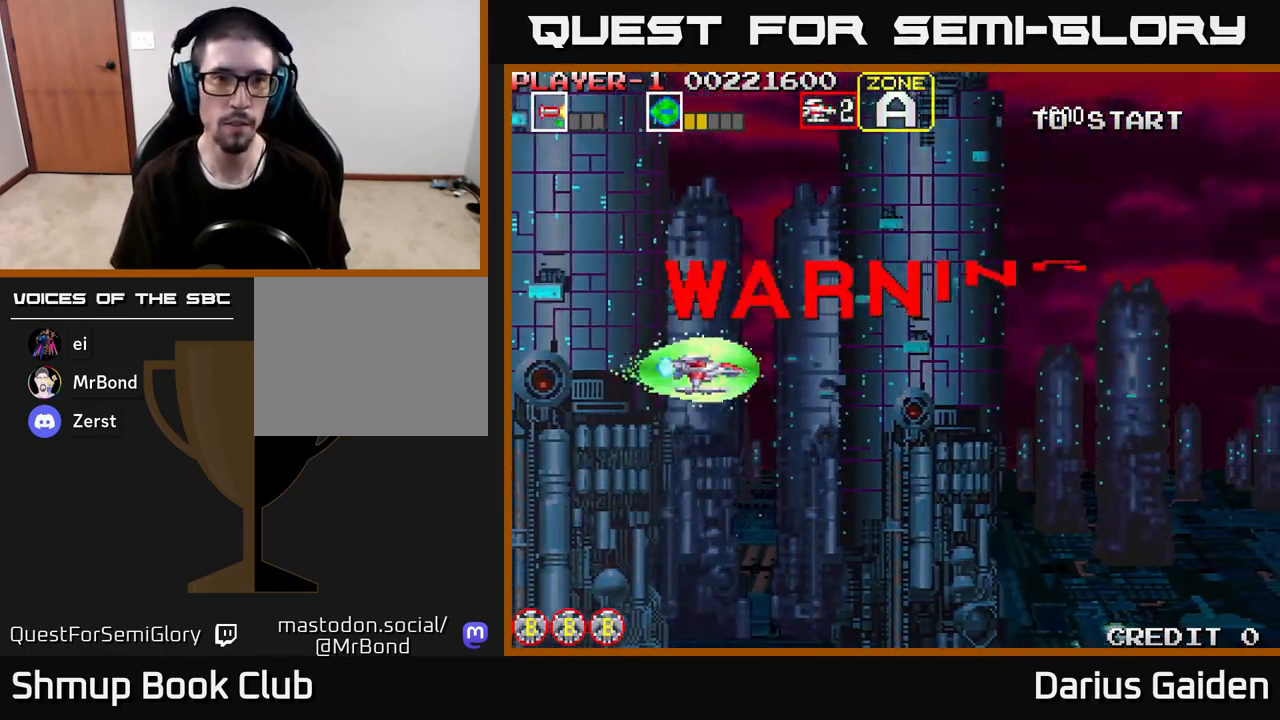
{"buttons": [], "left_stick": "center", "right_stick": "center", "events": [[83, "DPAD_RIGHT", "up"]]}